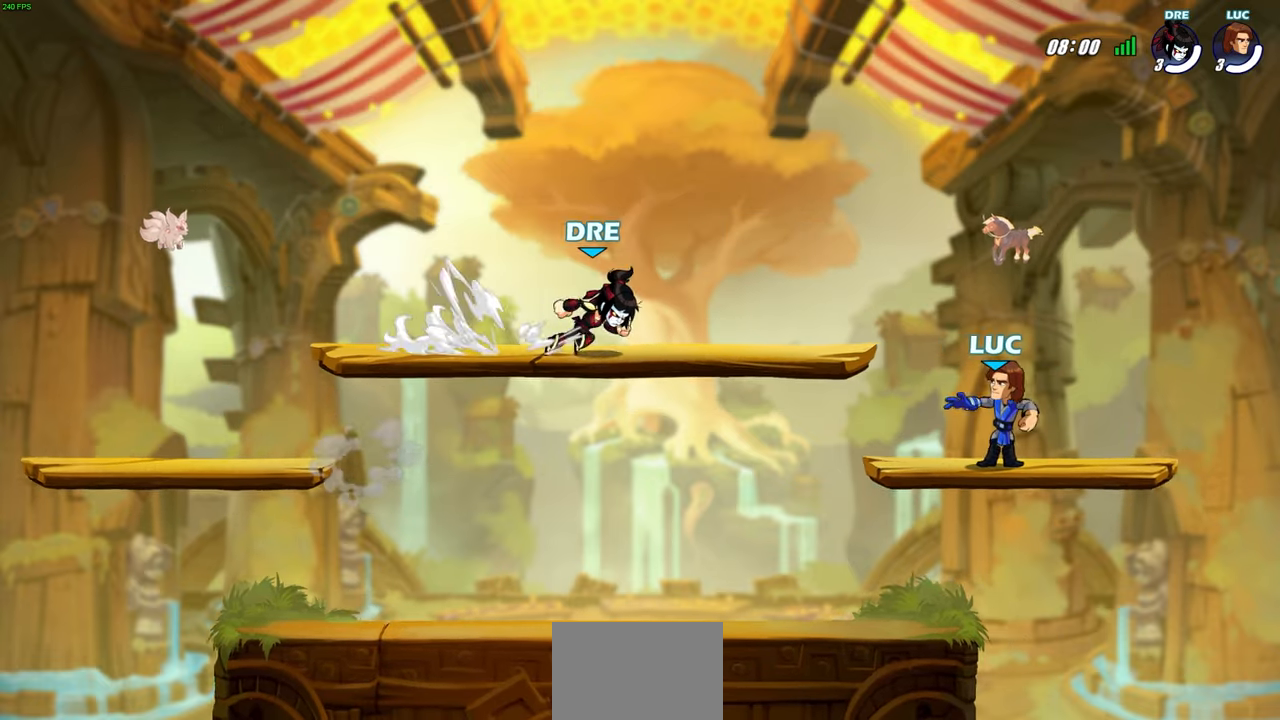
Gameplay with a controller (PlayStation layout); each line is a JSON object with the inputs held at the frame after it. "events" lists button and stick changes between this image and that frame as [ms after this image, input, new state], when the widget could be followed in between. Not read: R1.
{"buttons": [], "left_stick": "center", "right_stick": "center", "events": []}
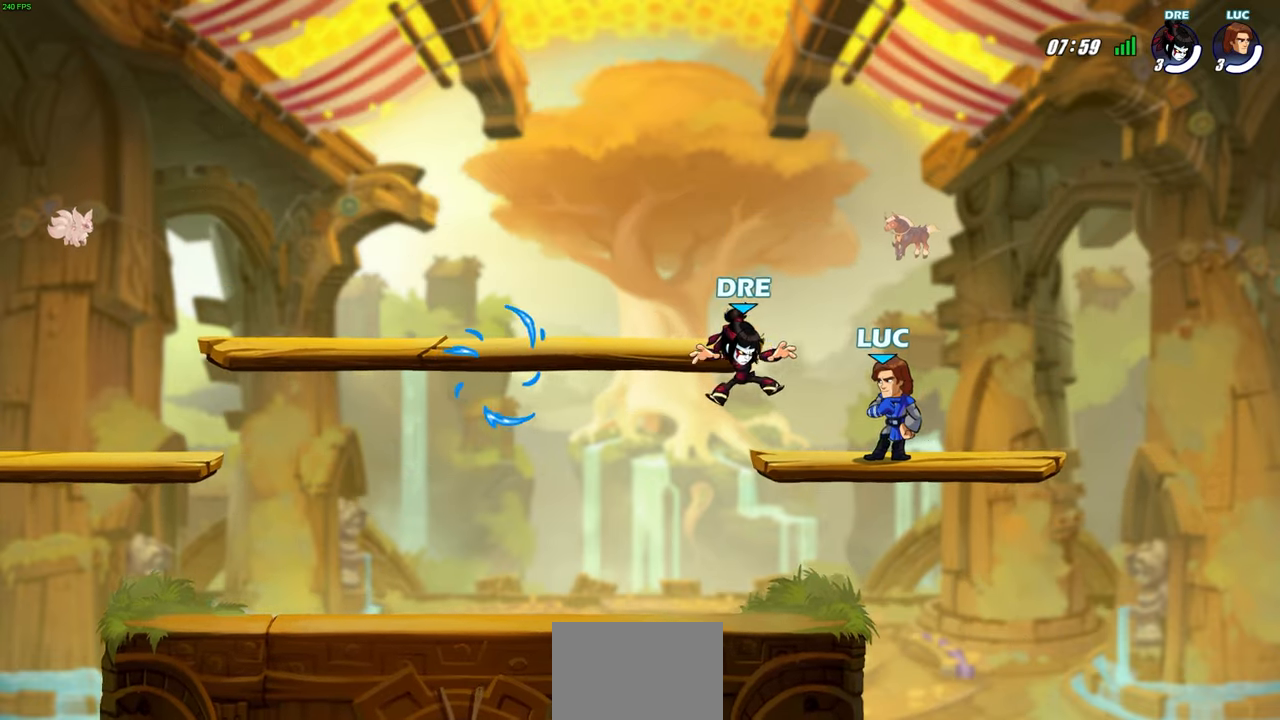
{"buttons": [], "left_stick": "up-left", "right_stick": "center", "events": [[217, "left_stick", "up-left"], [250, "R2", "down"], [300, "CROSS", "down"], [417, "R2", "up"], [433, "CROSS", "up"]]}
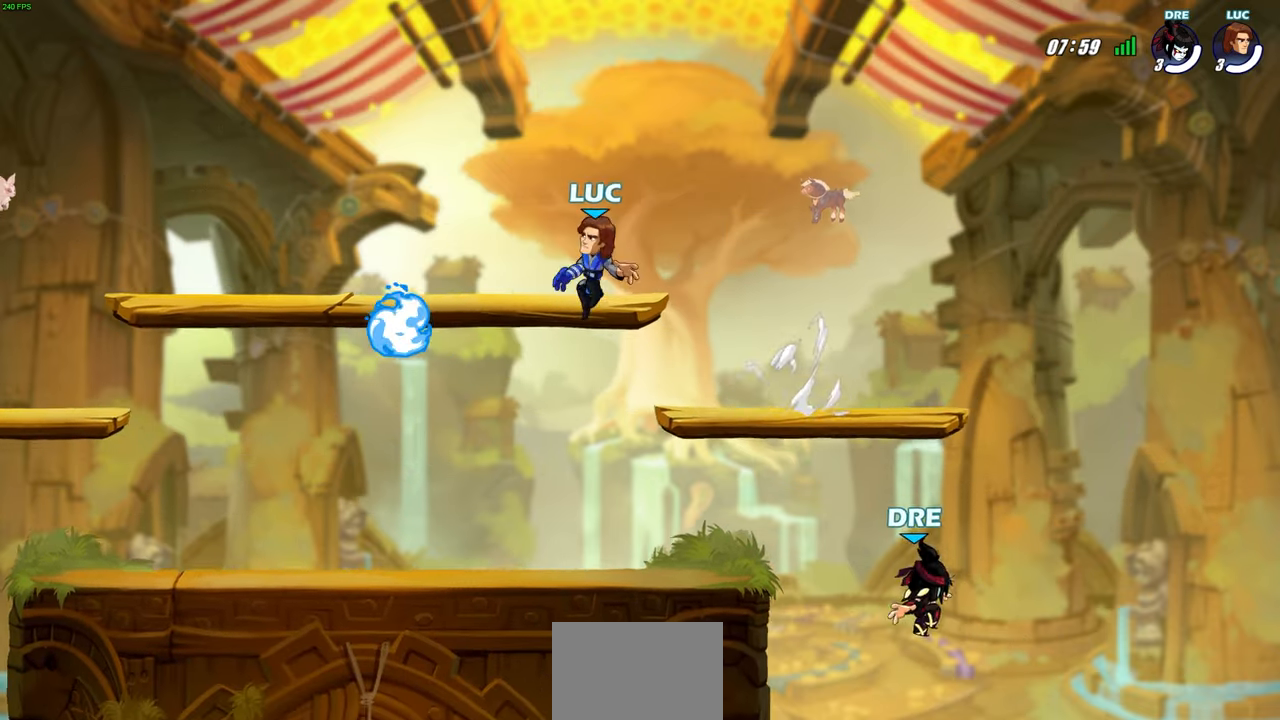
{"buttons": [], "left_stick": "up-right", "right_stick": "center", "events": [[17, "left_stick", "down-left"], [367, "left_stick", "down-right"], [483, "left_stick", "up-right"]]}
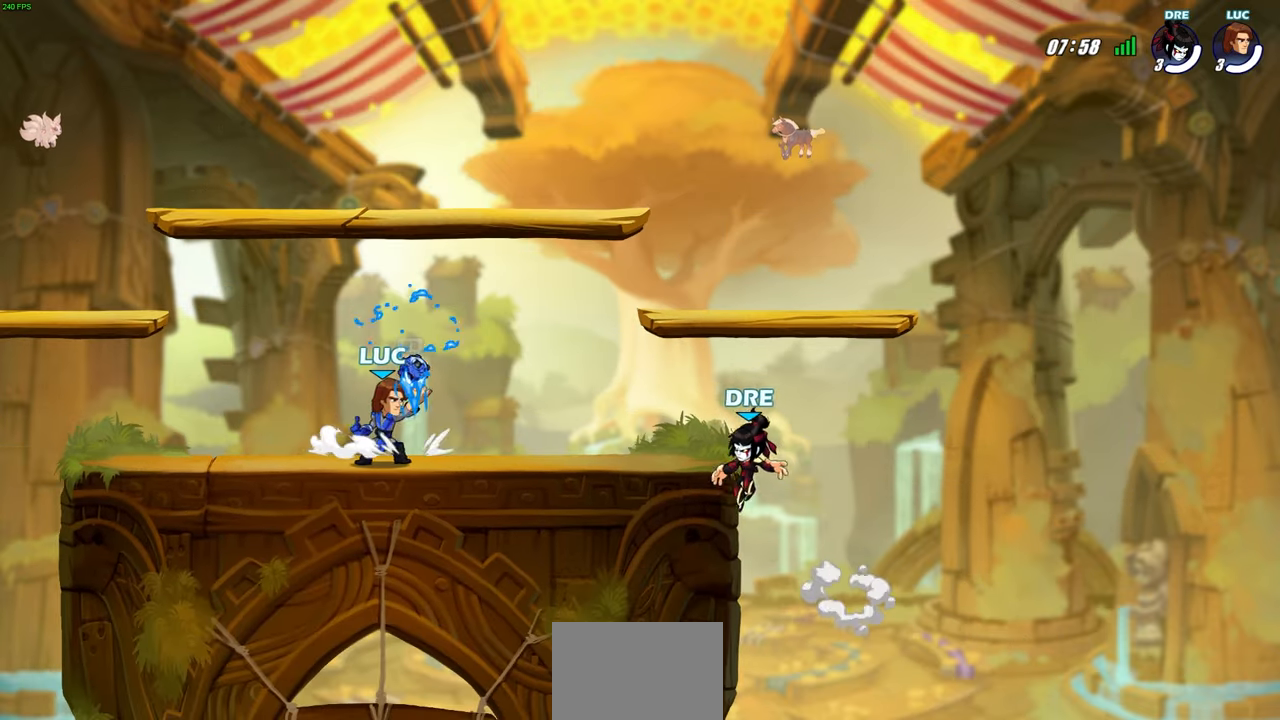
{"buttons": [], "left_stick": "left", "right_stick": "center", "events": [[133, "left_stick", "center"], [500, "left_stick", "left"]]}
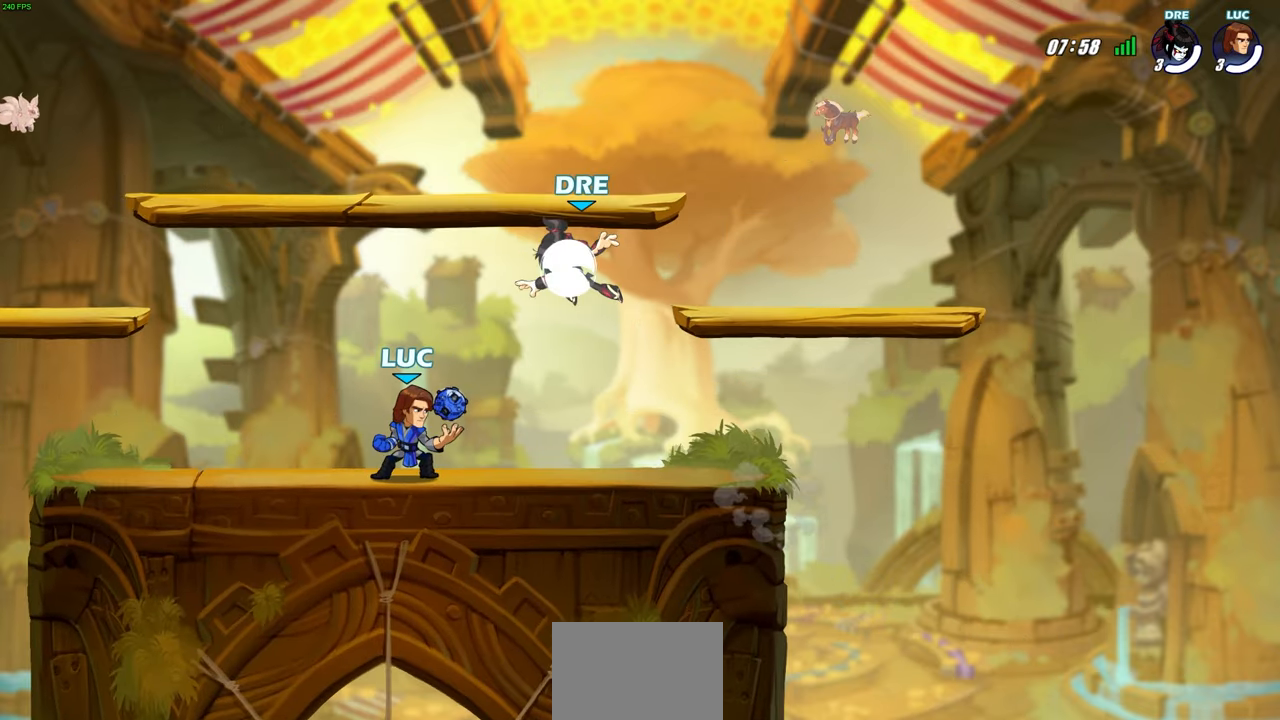
{"buttons": [], "left_stick": "left", "right_stick": "center", "events": [[83, "R2", "down"], [200, "left_stick", "center"], [250, "R2", "up"], [417, "left_stick", "left"]]}
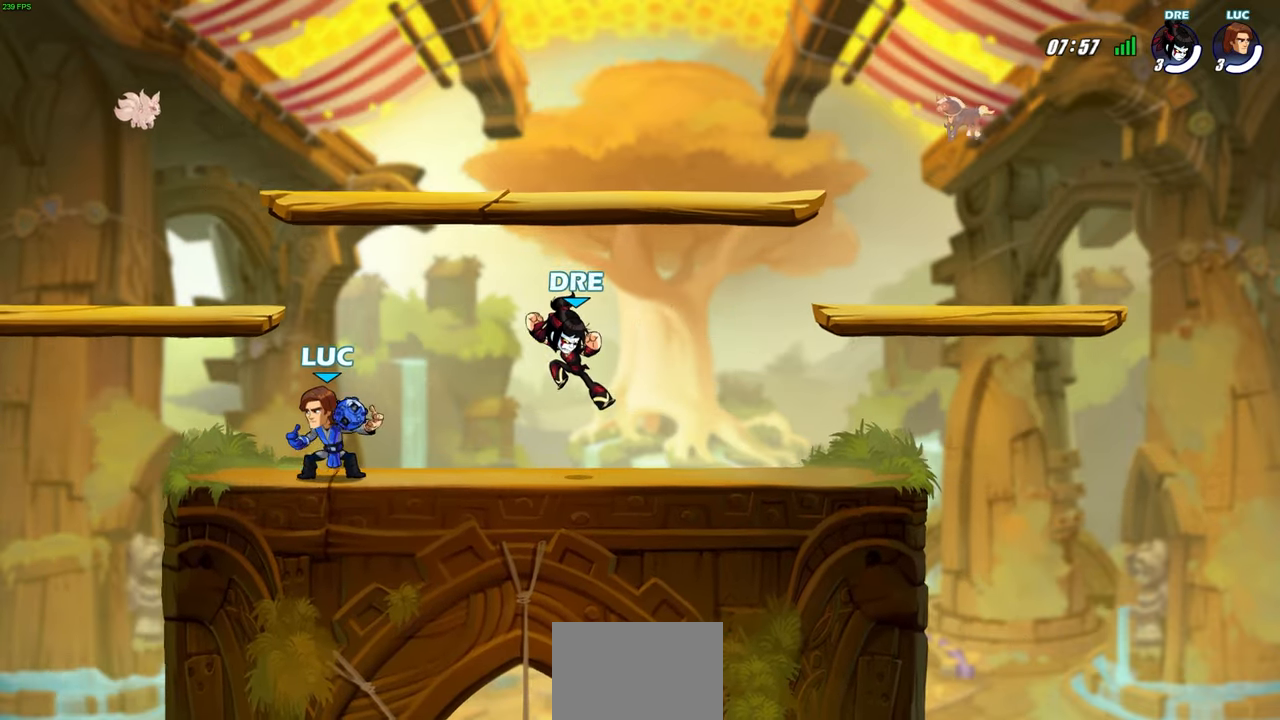
{"buttons": [], "left_stick": "center", "right_stick": "center", "events": [[100, "left_stick", "center"], [167, "left_stick", "right"], [283, "left_stick", "center"]]}
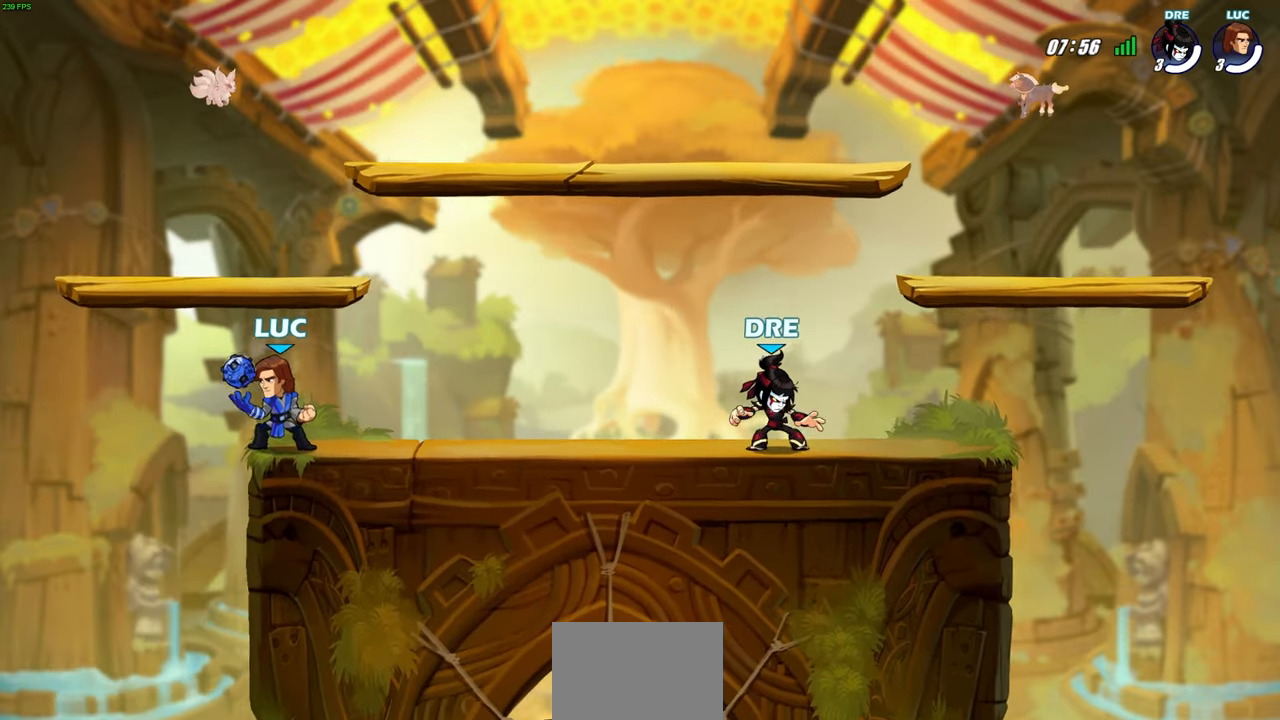
{"buttons": ["CROSS"], "left_stick": "left", "right_stick": "center", "events": [[217, "CROSS", "down"], [317, "CROSS", "up"], [417, "CROSS", "down"], [500, "left_stick", "left"]]}
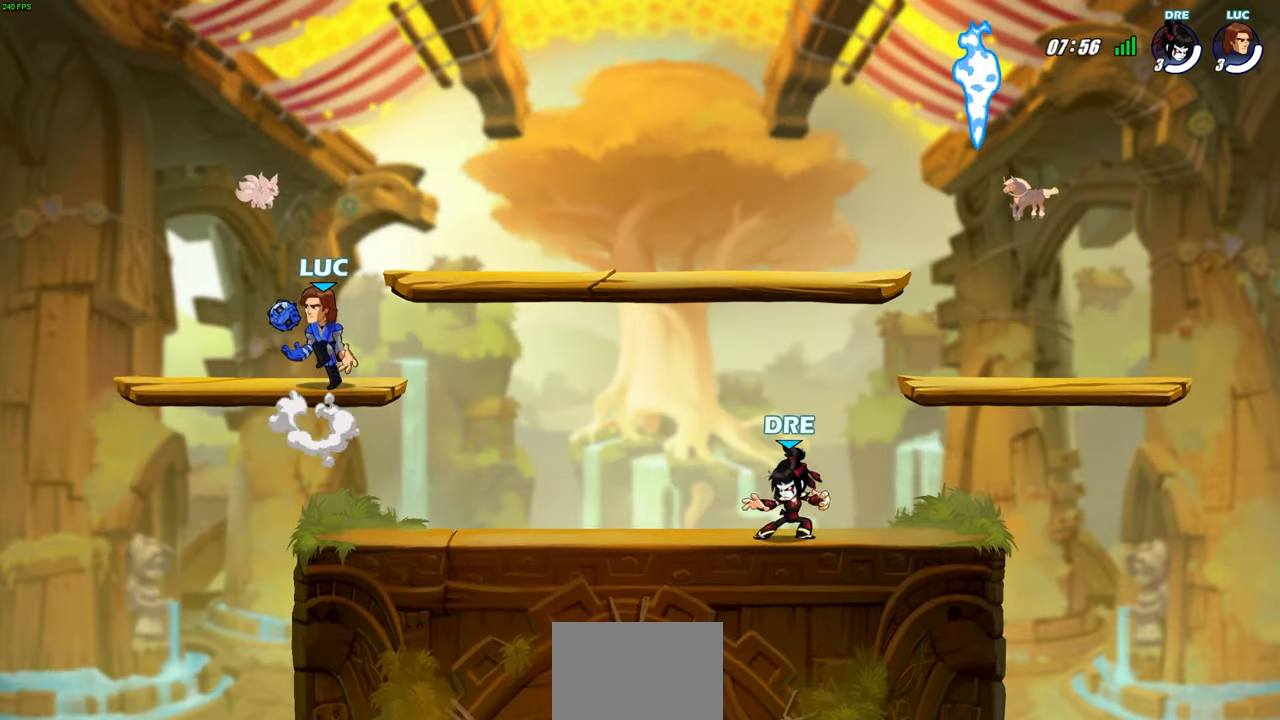
{"buttons": [], "left_stick": "center", "right_stick": "center", "events": [[33, "CROSS", "up"], [233, "left_stick", "down"], [333, "left_stick", "right"], [417, "left_stick", "center"]]}
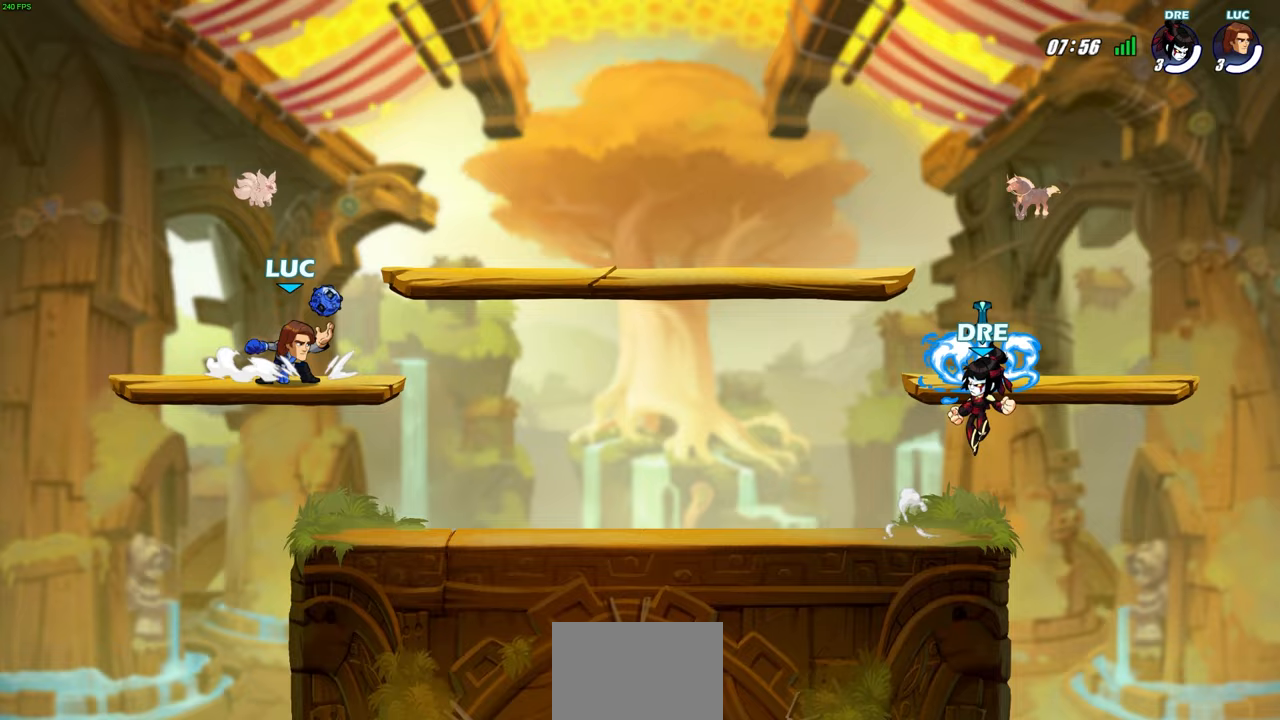
{"buttons": [], "left_stick": "center", "right_stick": "center", "events": []}
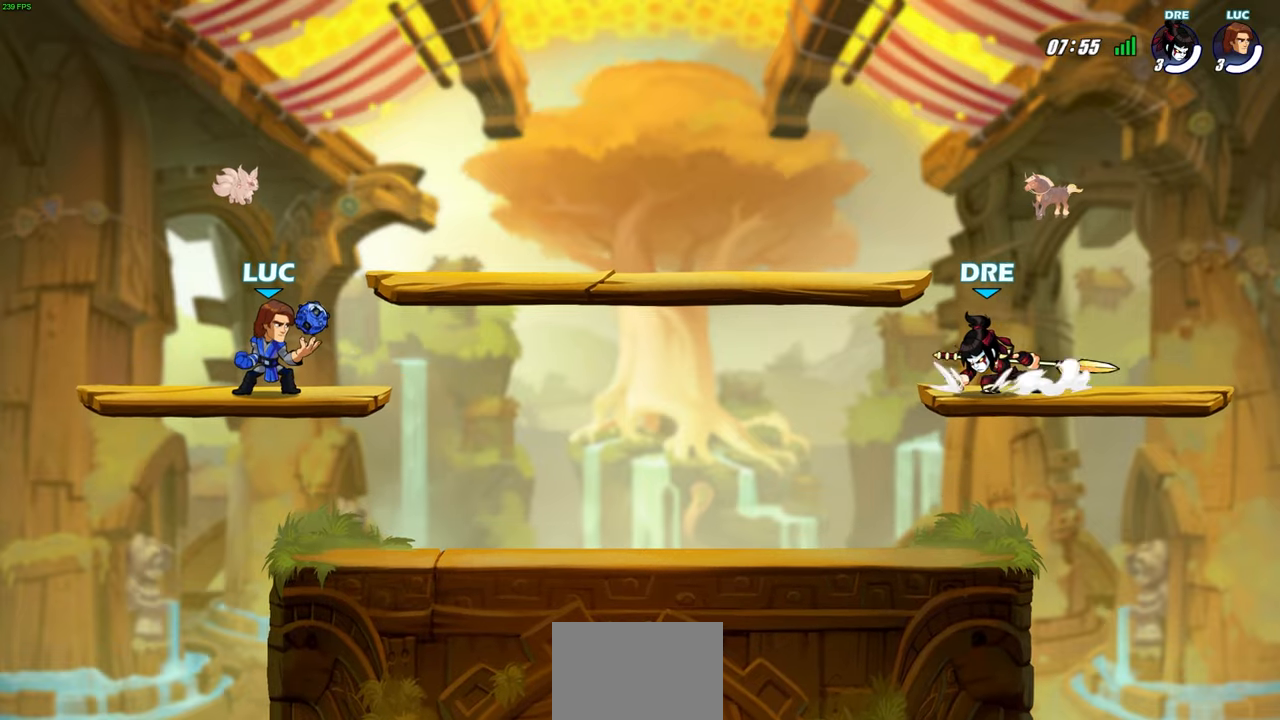
{"buttons": [], "left_stick": "right", "right_stick": "center", "events": [[467, "left_stick", "right"]]}
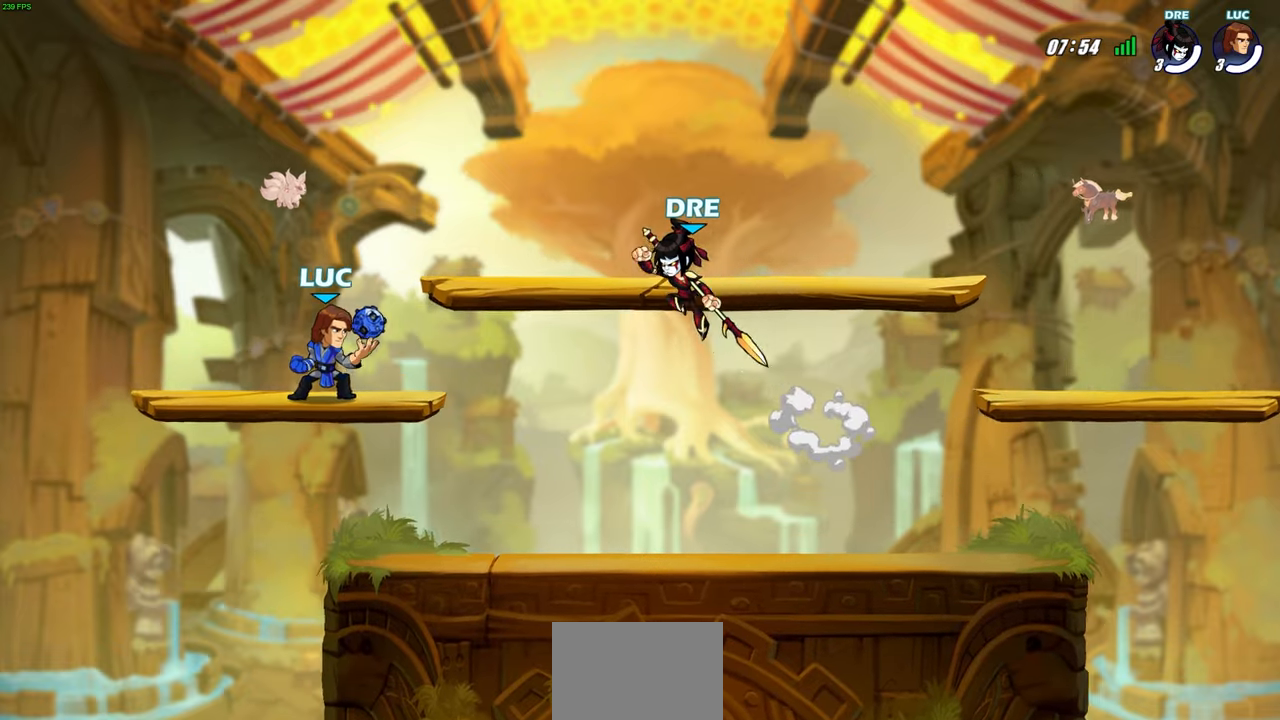
{"buttons": ["CROSS", "R2"], "left_stick": "up-right", "right_stick": "center", "events": [[133, "R2", "down"], [183, "CROSS", "down"], [217, "left_stick", "up-right"], [283, "R2", "up"], [300, "CROSS", "up"], [383, "CROSS", "down"], [400, "R2", "down"]]}
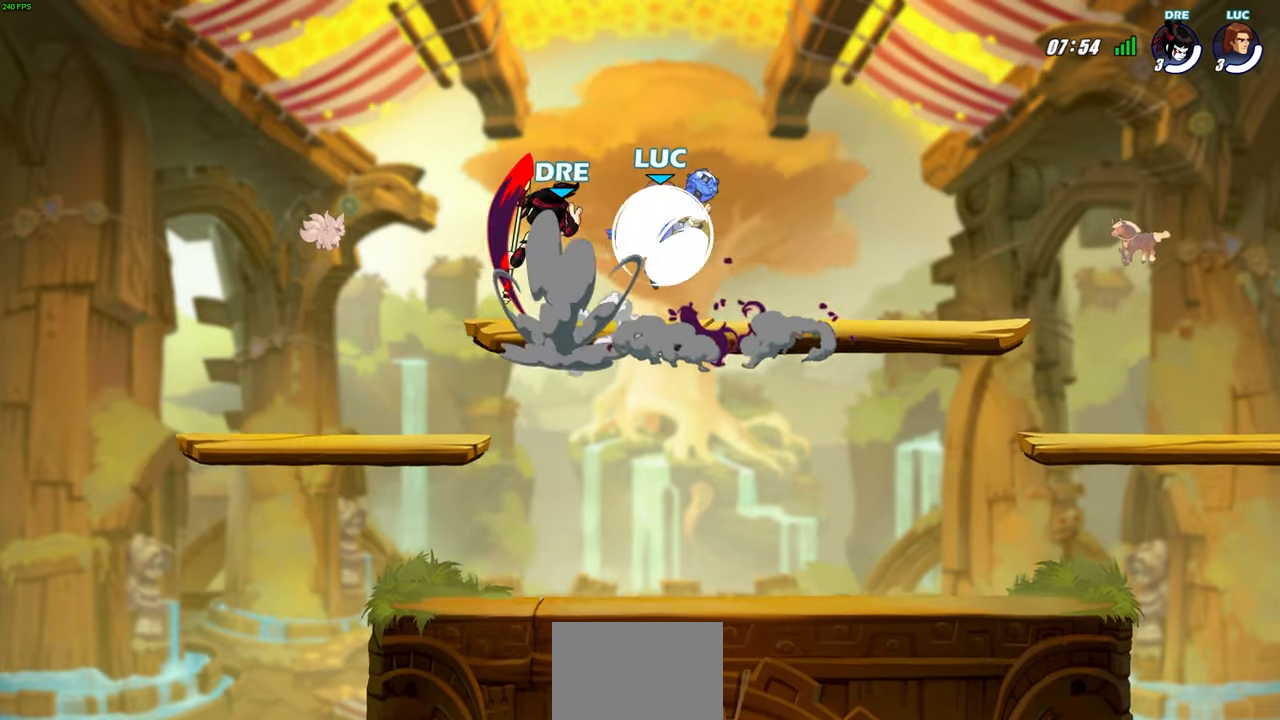
{"buttons": [], "left_stick": "down-left", "right_stick": "center", "events": [[150, "CROSS", "up"], [167, "R2", "up"], [200, "left_stick", "down-left"], [267, "L1", "down"], [317, "L1", "up"]]}
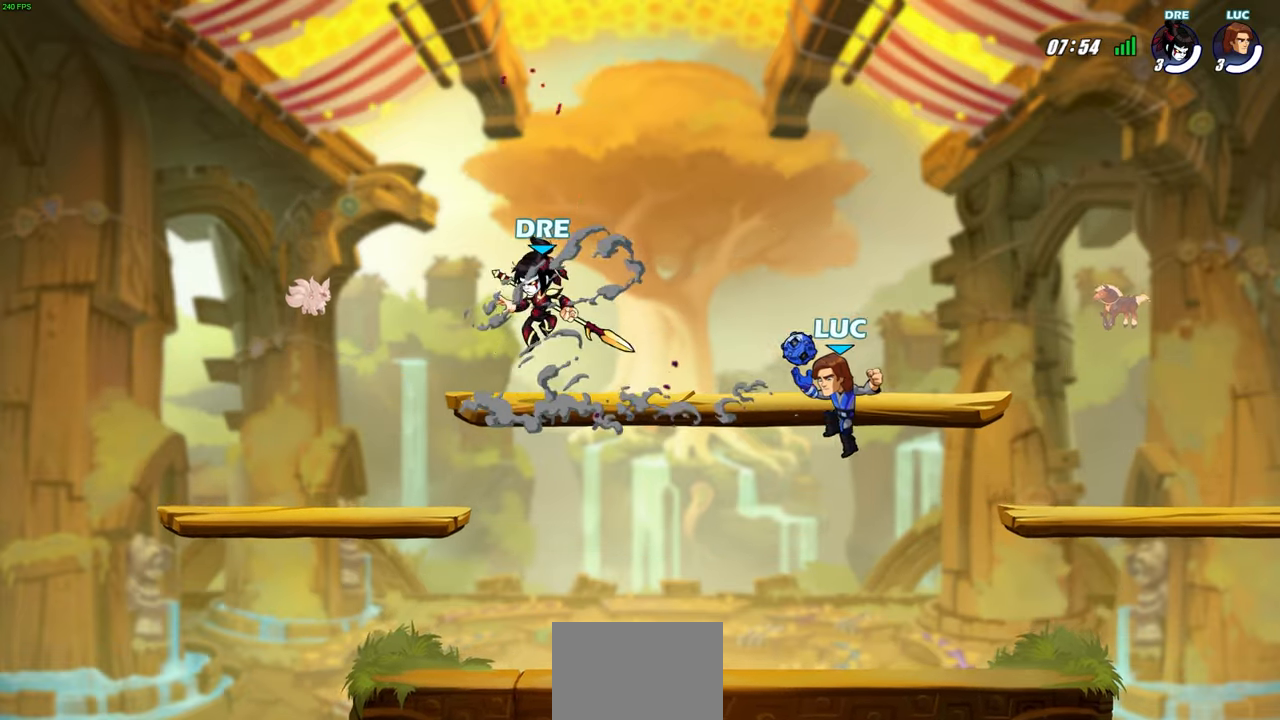
{"buttons": [], "left_stick": "down", "right_stick": "center", "events": [[417, "left_stick", "down"]]}
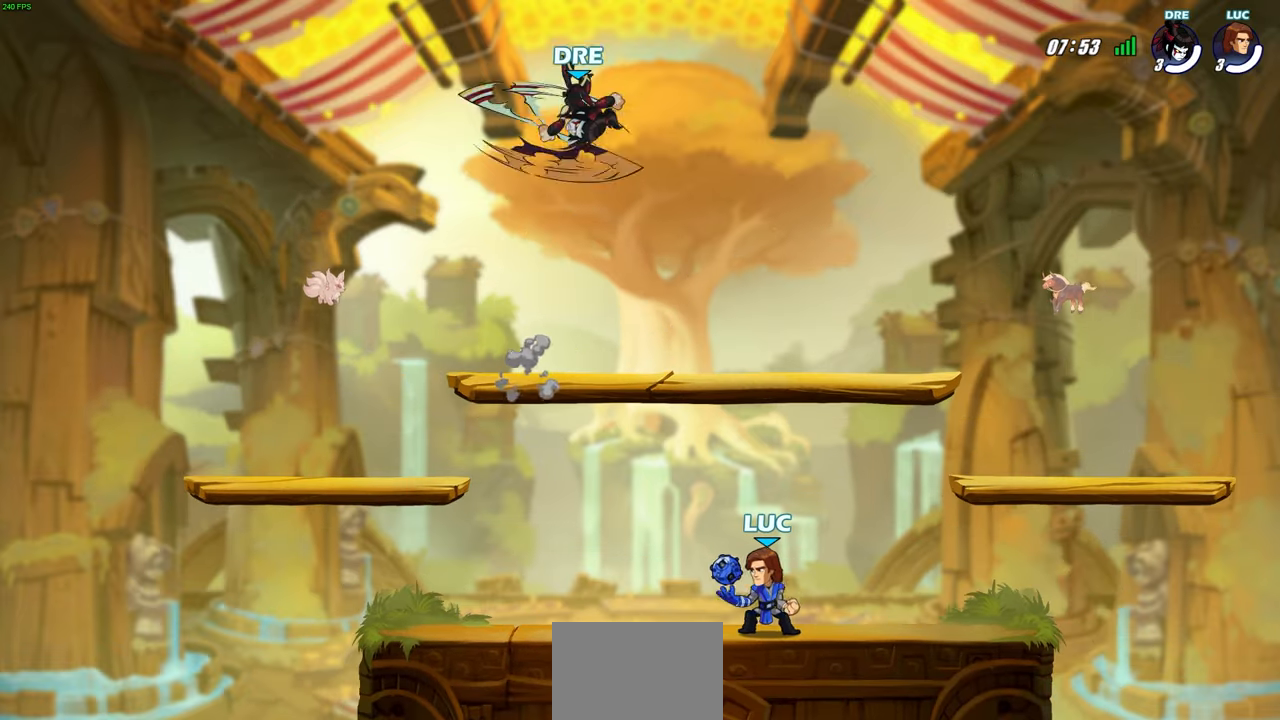
{"buttons": [], "left_stick": "center", "right_stick": "center", "events": [[50, "left_stick", "down-right"], [233, "left_stick", "left"], [367, "left_stick", "center"]]}
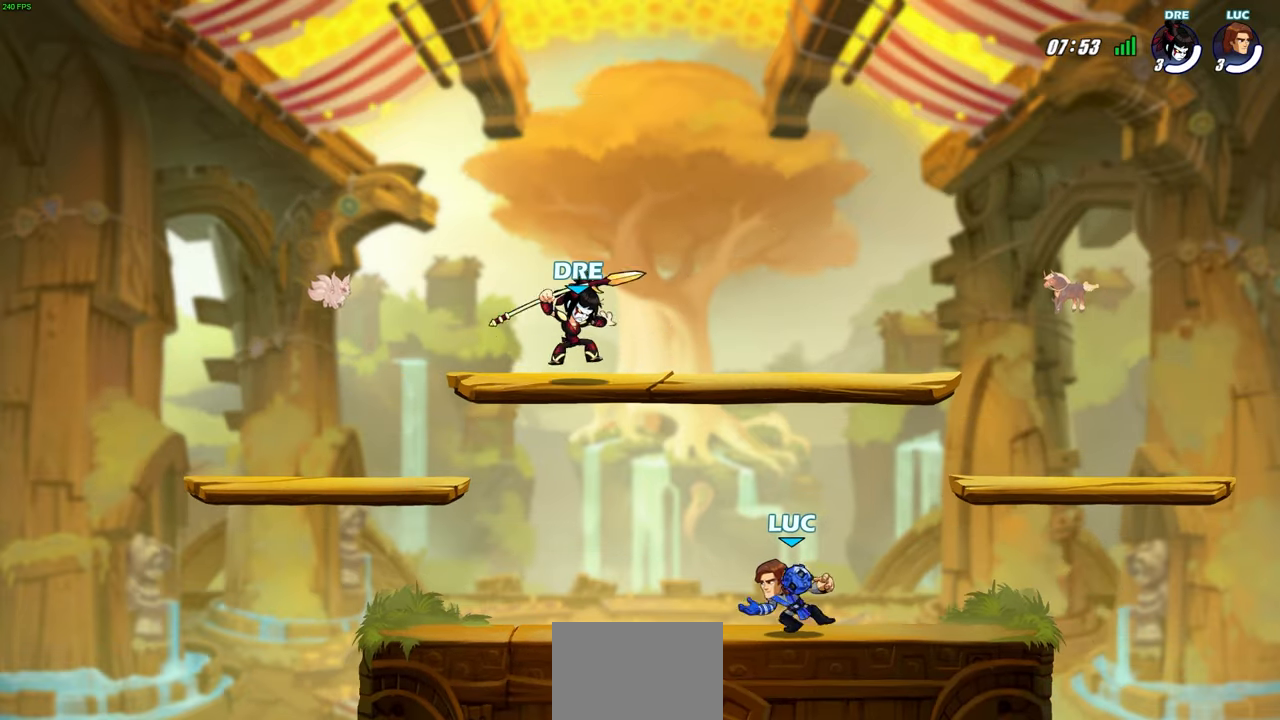
{"buttons": [], "left_stick": "left", "right_stick": "center", "events": [[117, "left_stick", "down-left"], [483, "left_stick", "left"]]}
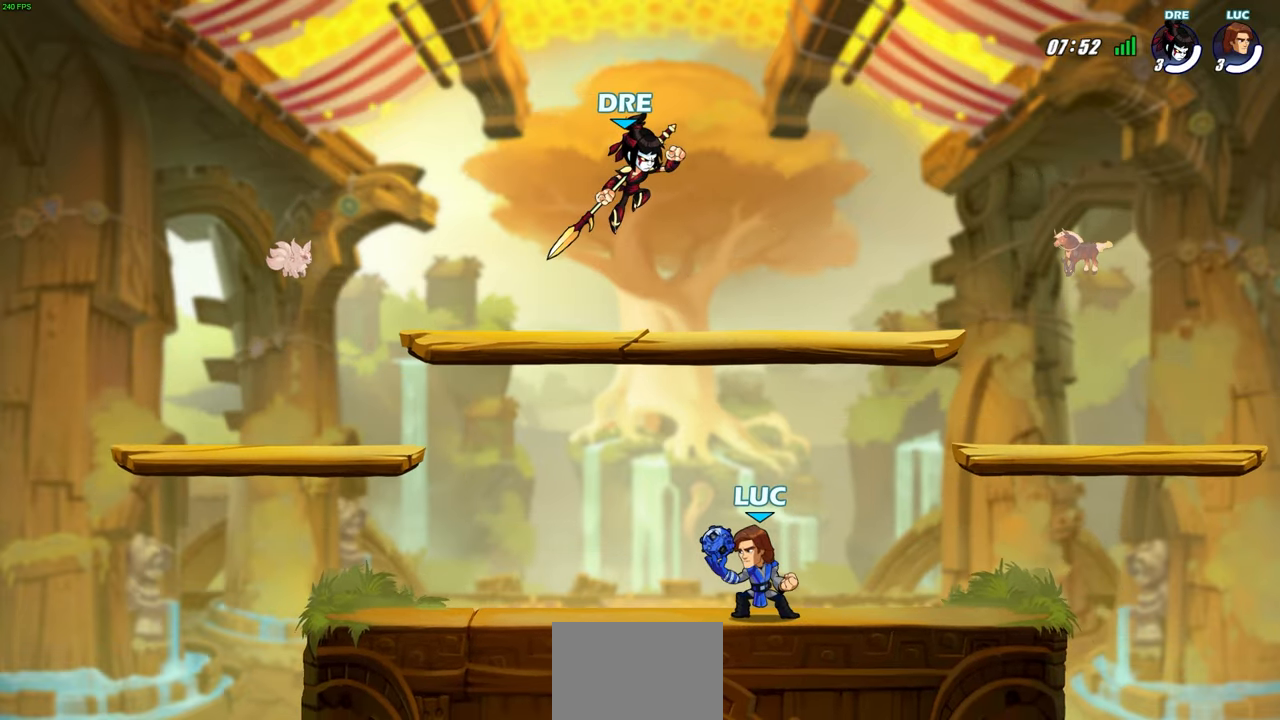
{"buttons": [], "left_stick": "right", "right_stick": "center", "events": [[483, "left_stick", "right"]]}
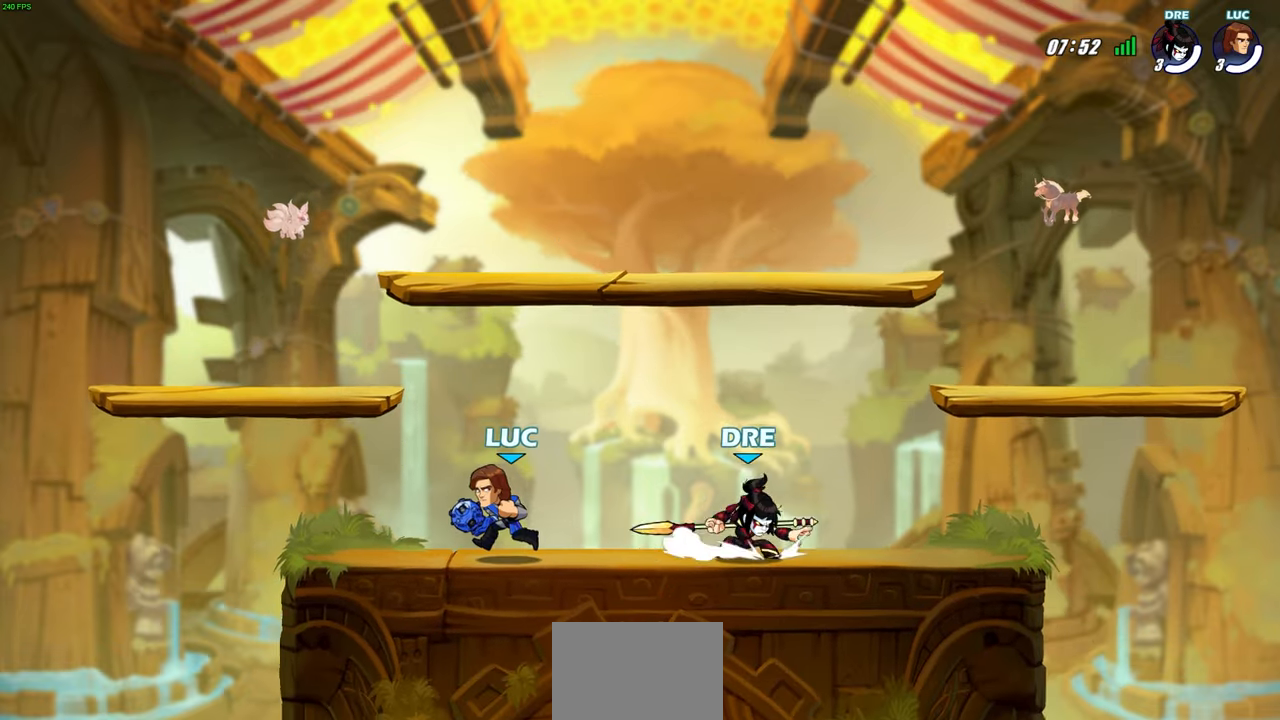
{"buttons": [], "left_stick": "center", "right_stick": "center", "events": [[100, "R2", "down"], [150, "SQUARE", "down"], [183, "left_stick", "down"], [217, "R2", "up"], [250, "SQUARE", "up"], [367, "left_stick", "center"]]}
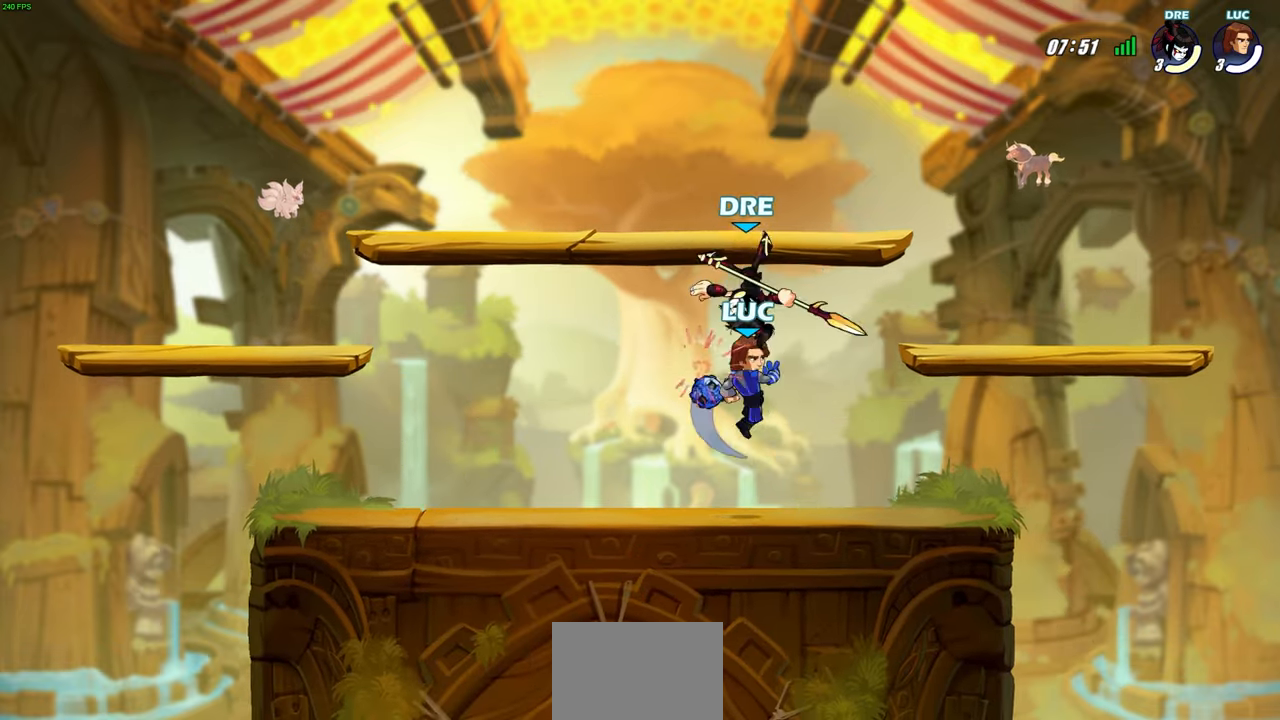
{"buttons": [], "left_stick": "center", "right_stick": "center", "events": [[167, "left_stick", "up-left"], [217, "CROSS", "down"], [267, "SQUARE", "down"], [267, "left_stick", "center"], [283, "CROSS", "up"], [333, "SQUARE", "up"]]}
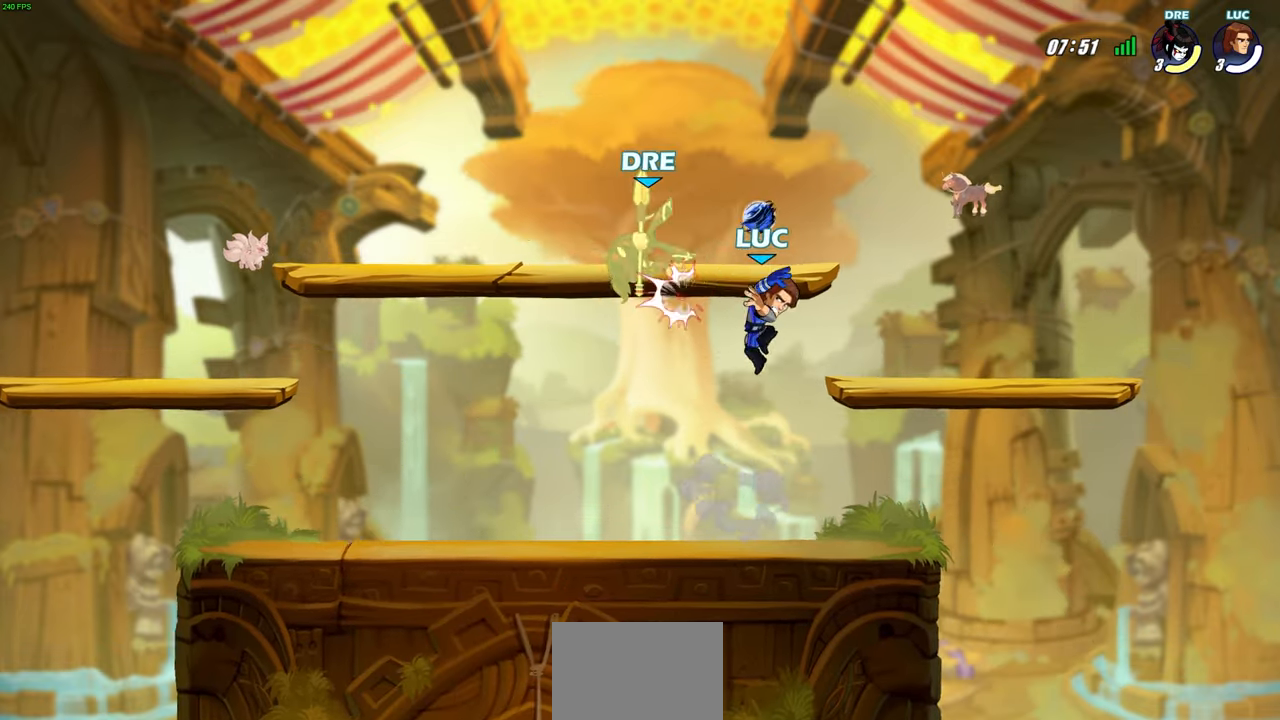
{"buttons": [], "left_stick": "center", "right_stick": "center", "events": [[67, "left_stick", "left"], [183, "CROSS", "down"], [233, "SQUARE", "down"], [250, "CROSS", "up"], [300, "SQUARE", "up"], [450, "left_stick", "center"]]}
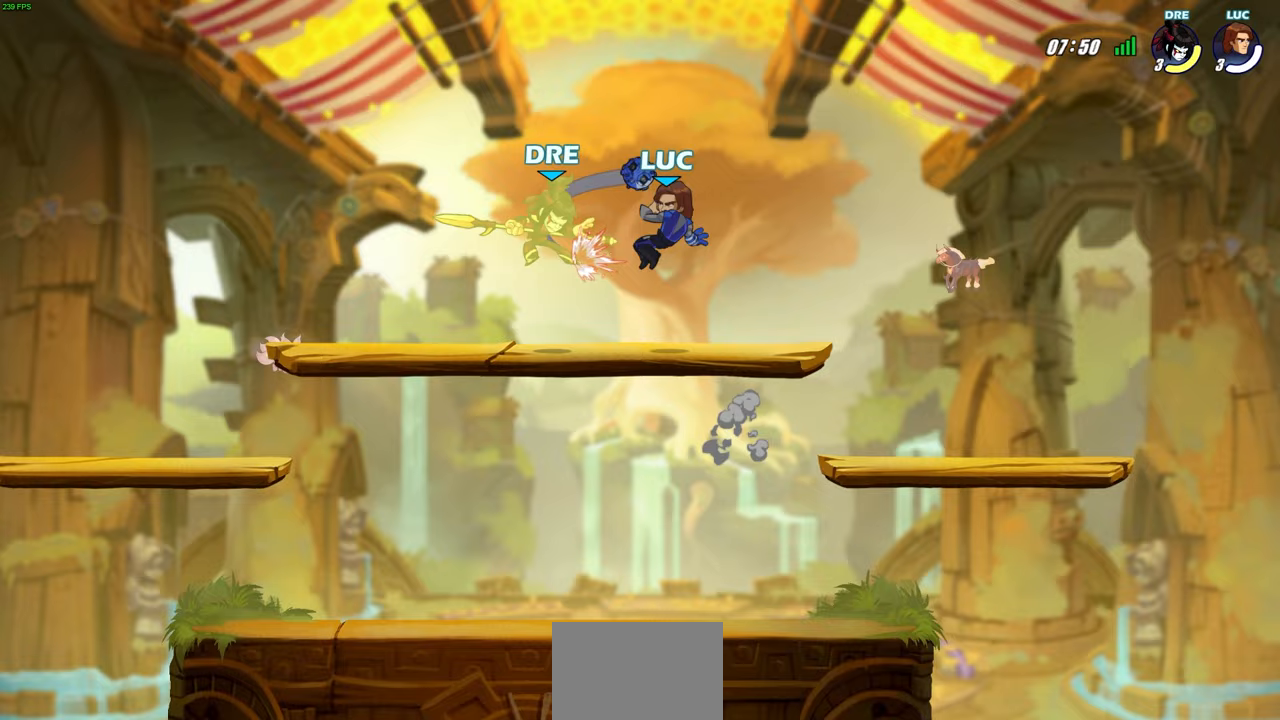
{"buttons": ["SQUARE", "R2"], "left_stick": "down-left", "right_stick": "center", "events": [[83, "L1", "down"], [200, "left_stick", "left"], [217, "L1", "up"], [450, "R2", "down"], [450, "left_stick", "down-left"], [483, "SQUARE", "down"]]}
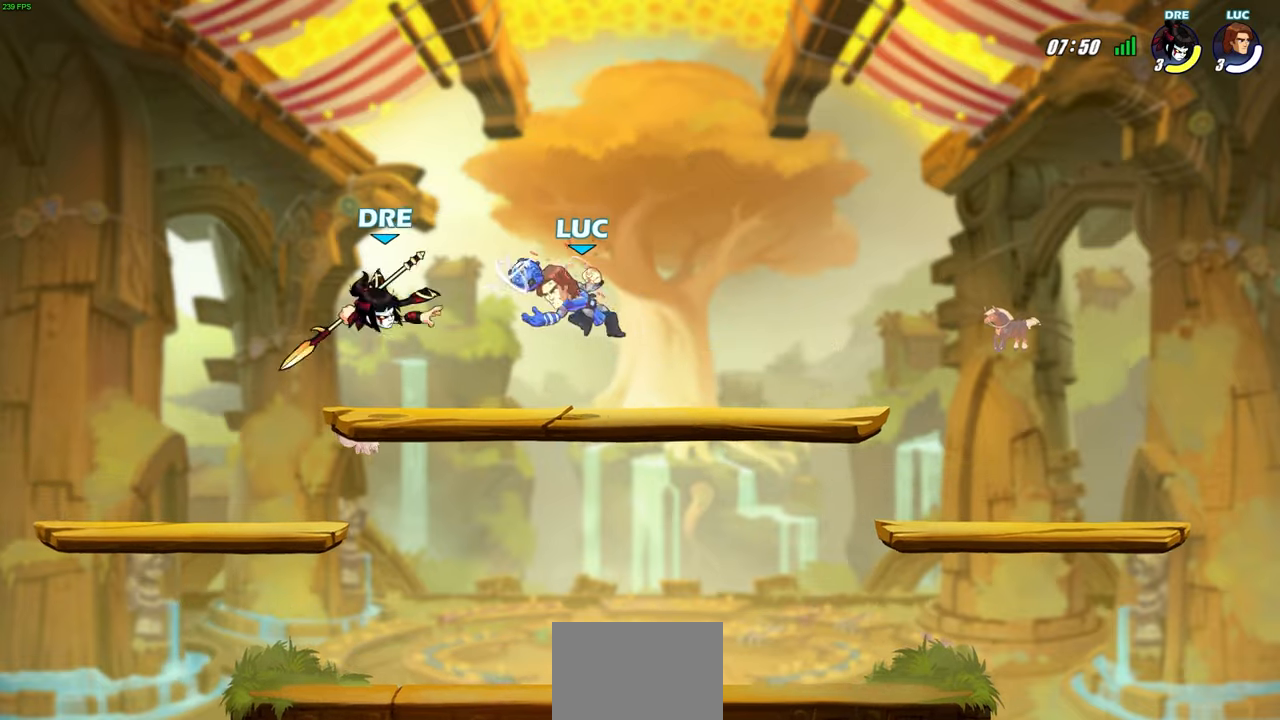
{"buttons": [], "left_stick": "left", "right_stick": "center", "events": [[50, "SQUARE", "up"], [67, "R2", "up"], [83, "left_stick", "center"], [433, "left_stick", "left"]]}
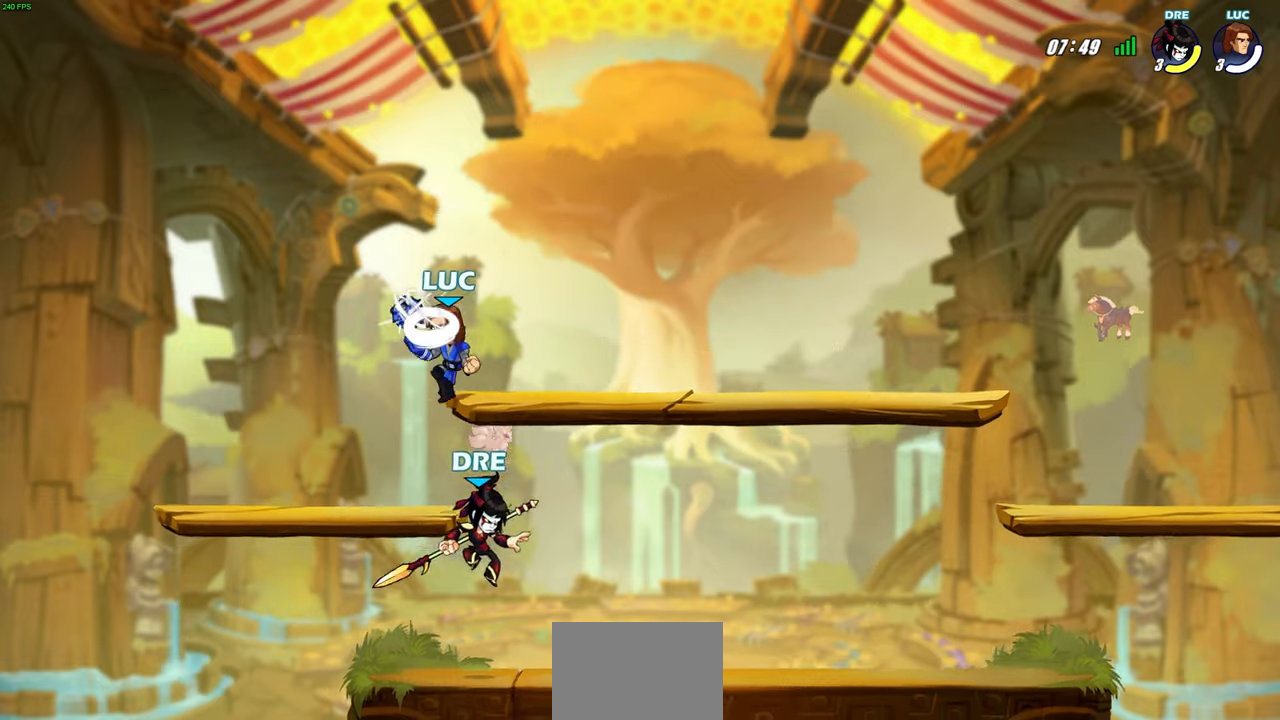
{"buttons": ["L1"], "left_stick": "up-right", "right_stick": "center", "events": [[100, "L1", "down"], [233, "left_stick", "up-left"], [400, "left_stick", "up-right"]]}
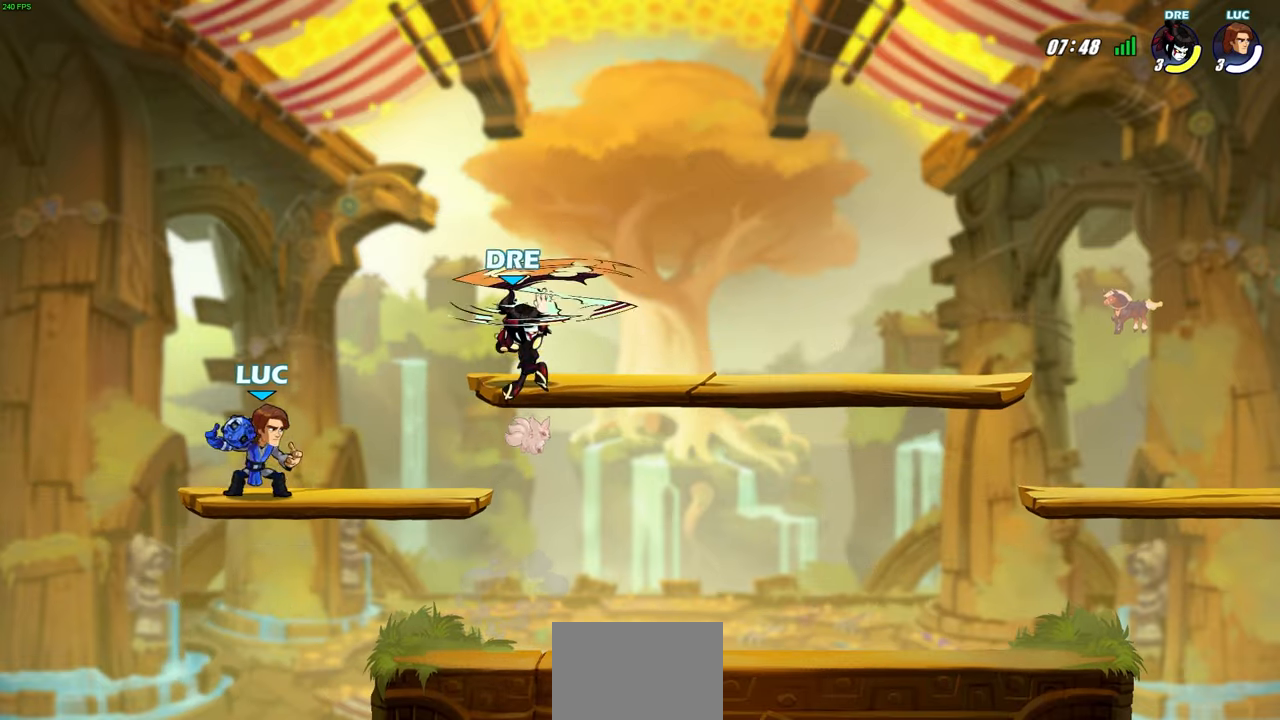
{"buttons": [], "left_stick": "up-right", "right_stick": "center", "events": [[150, "R2", "down"], [200, "CROSS", "down"], [200, "L1", "up"], [317, "CROSS", "up"], [367, "R2", "up"]]}
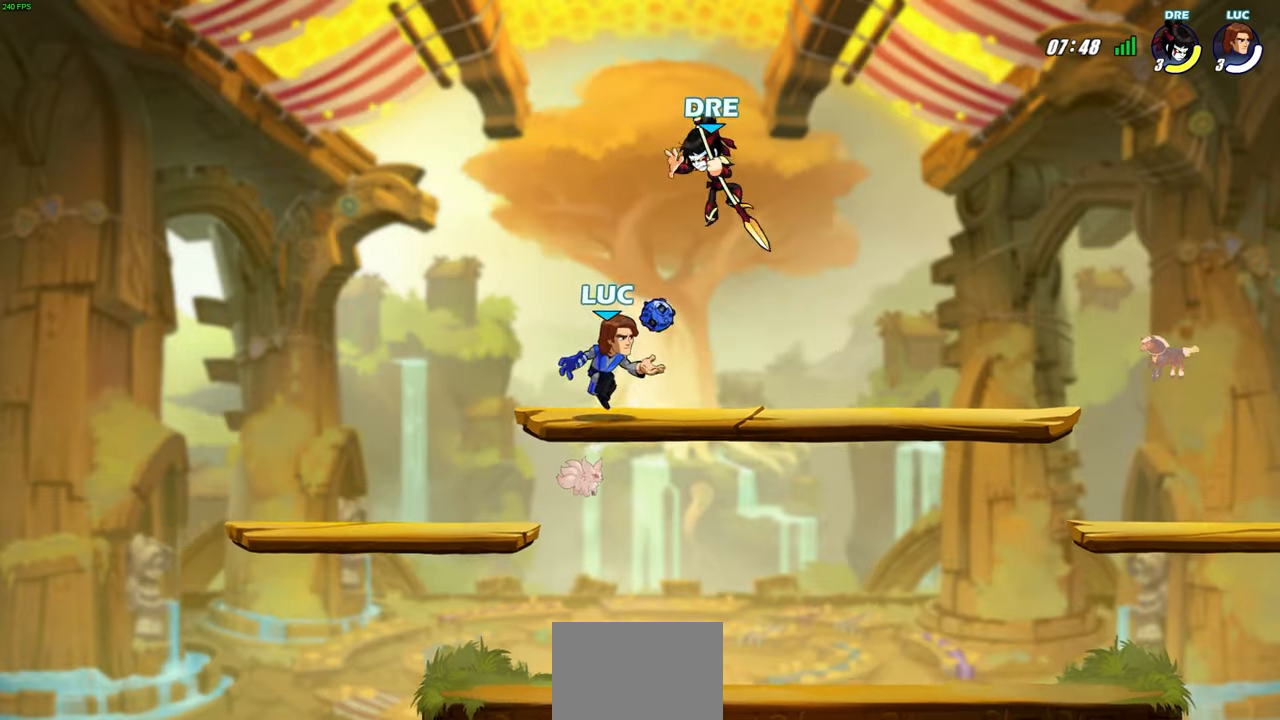
{"buttons": [], "left_stick": "center", "right_stick": "center", "events": [[33, "CROSS", "down"], [50, "SQUARE", "down"], [67, "CROSS", "up"], [67, "right_stick", "down-left"], [117, "SQUARE", "up"], [133, "right_stick", "center"], [167, "left_stick", "up-left"], [417, "left_stick", "center"]]}
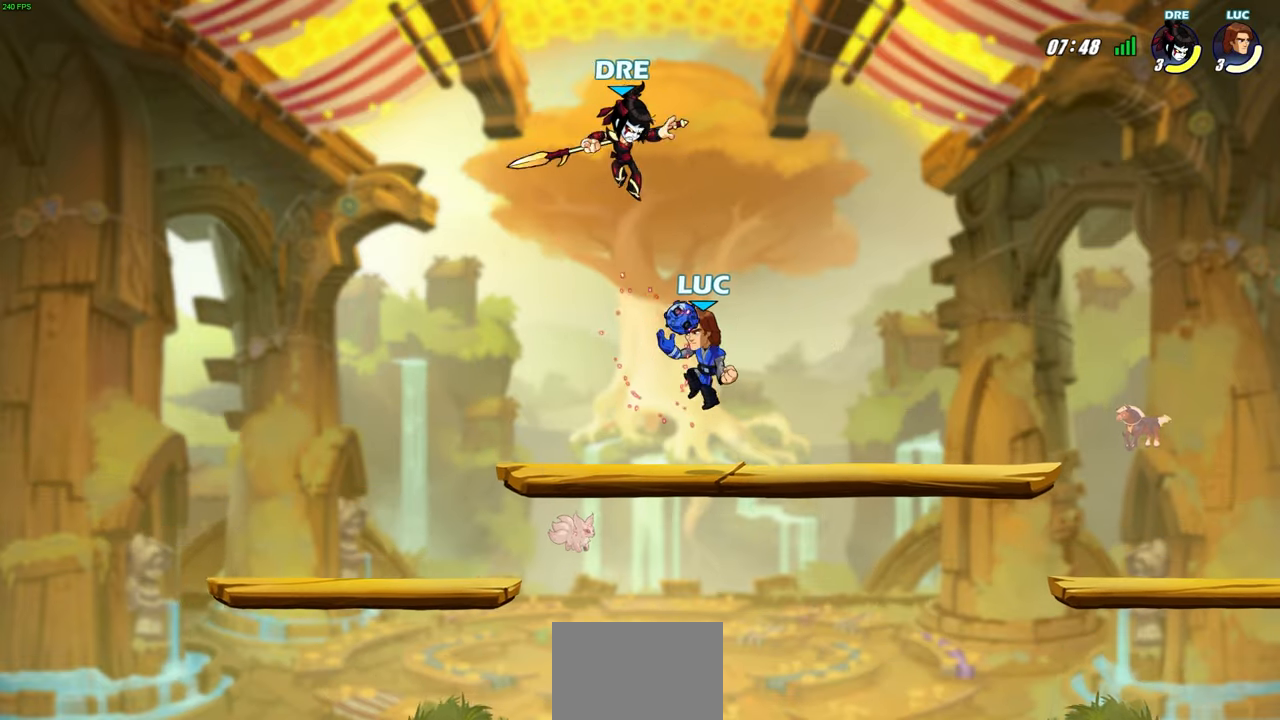
{"buttons": [], "left_stick": "center", "right_stick": "center", "events": [[117, "SQUARE", "down"], [217, "SQUARE", "up"]]}
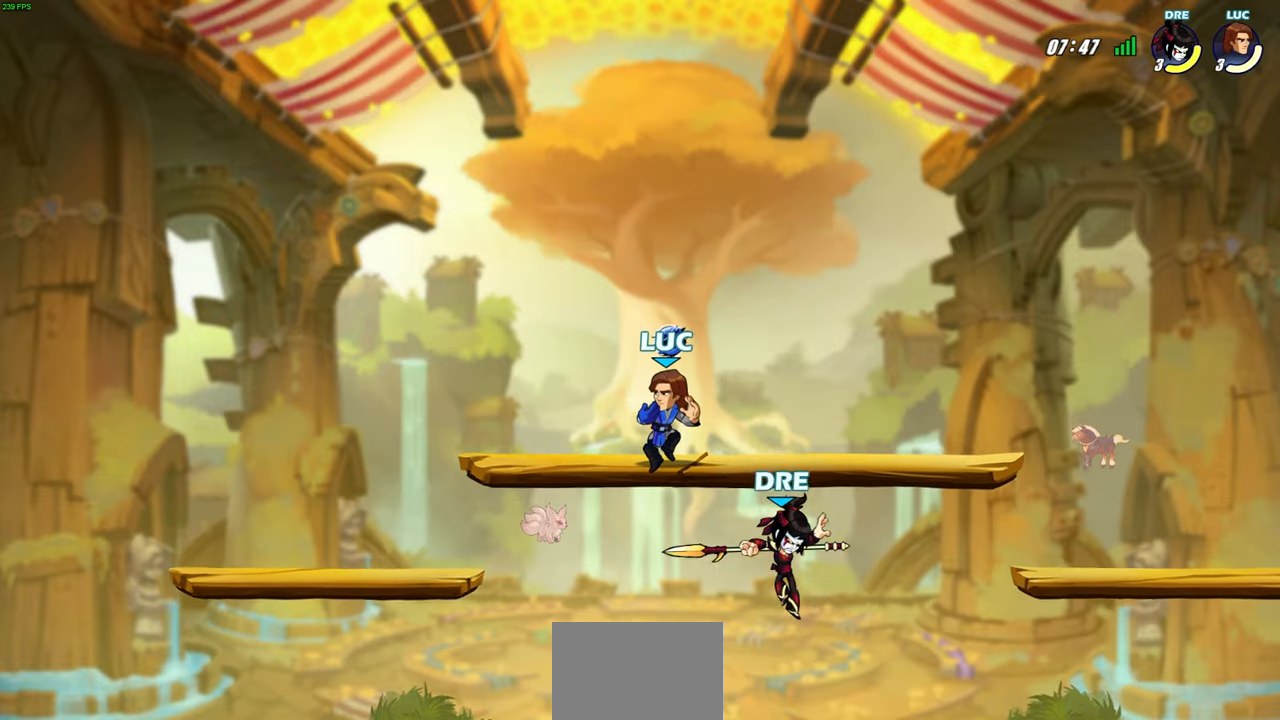
{"buttons": [], "left_stick": "up-right", "right_stick": "center", "events": [[83, "left_stick", "right"], [317, "CROSS", "down"], [317, "R2", "down"], [367, "R2", "up"], [400, "left_stick", "up-right"], [450, "CROSS", "up"]]}
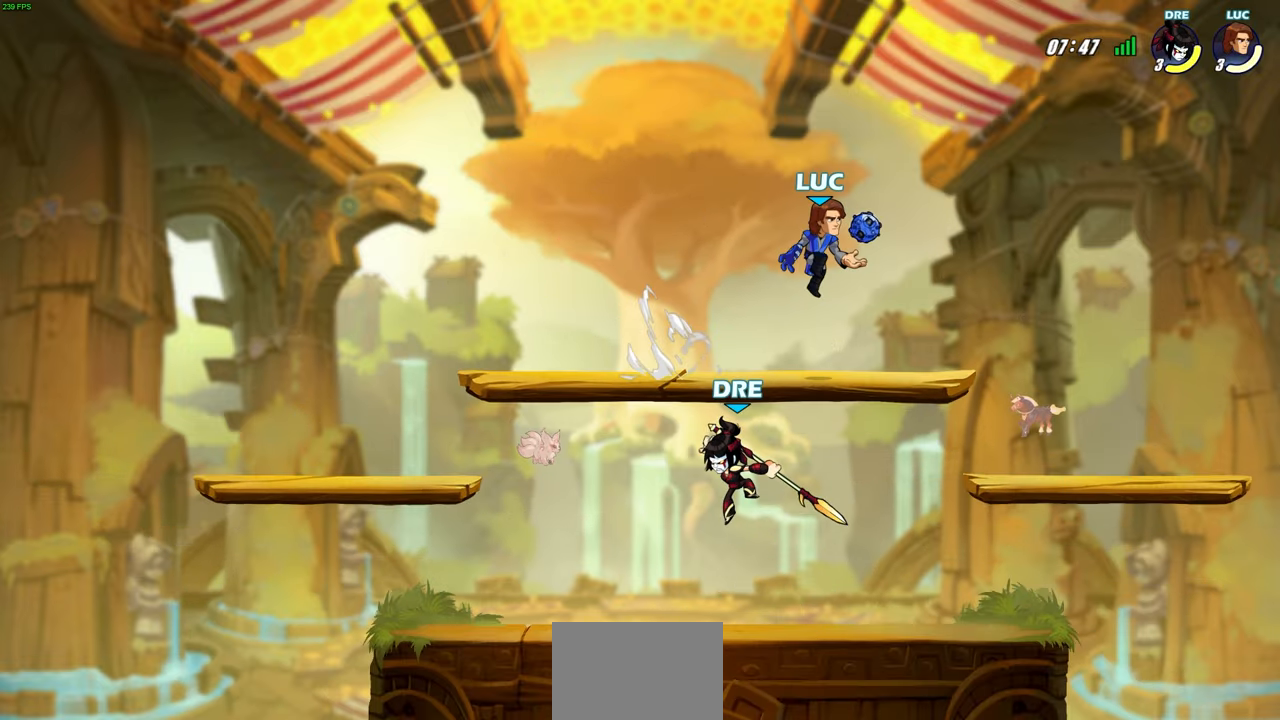
{"buttons": ["R2"], "left_stick": "left", "right_stick": "center", "events": [[17, "left_stick", "up-left"], [150, "left_stick", "left"], [500, "R2", "down"]]}